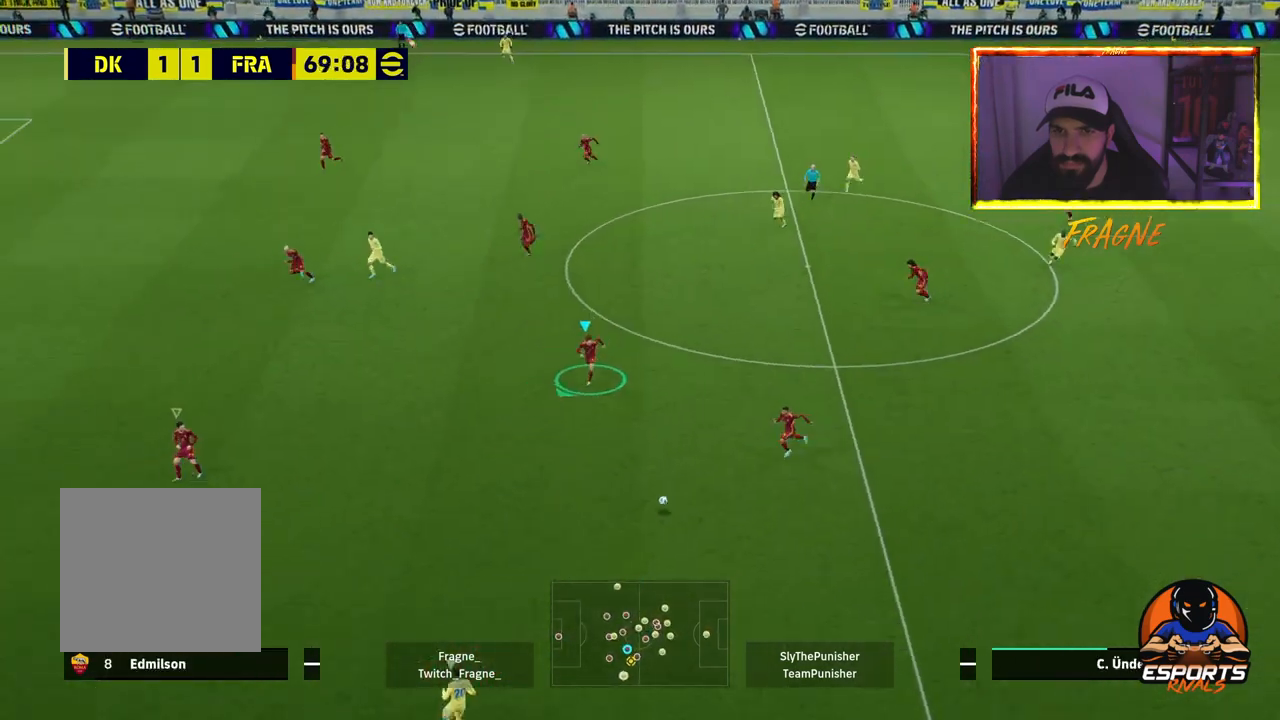
Gameplay with a controller (PlayStation layout); each line is a JSON object with the inputs held at the frame after it. "events" lists button and stick changes between this image and that frame as [ms after this image, input, new state], when the widget could be followed in between.
{"buttons": ["R2"], "left_stick": "down-left", "right_stick": "center", "events": []}
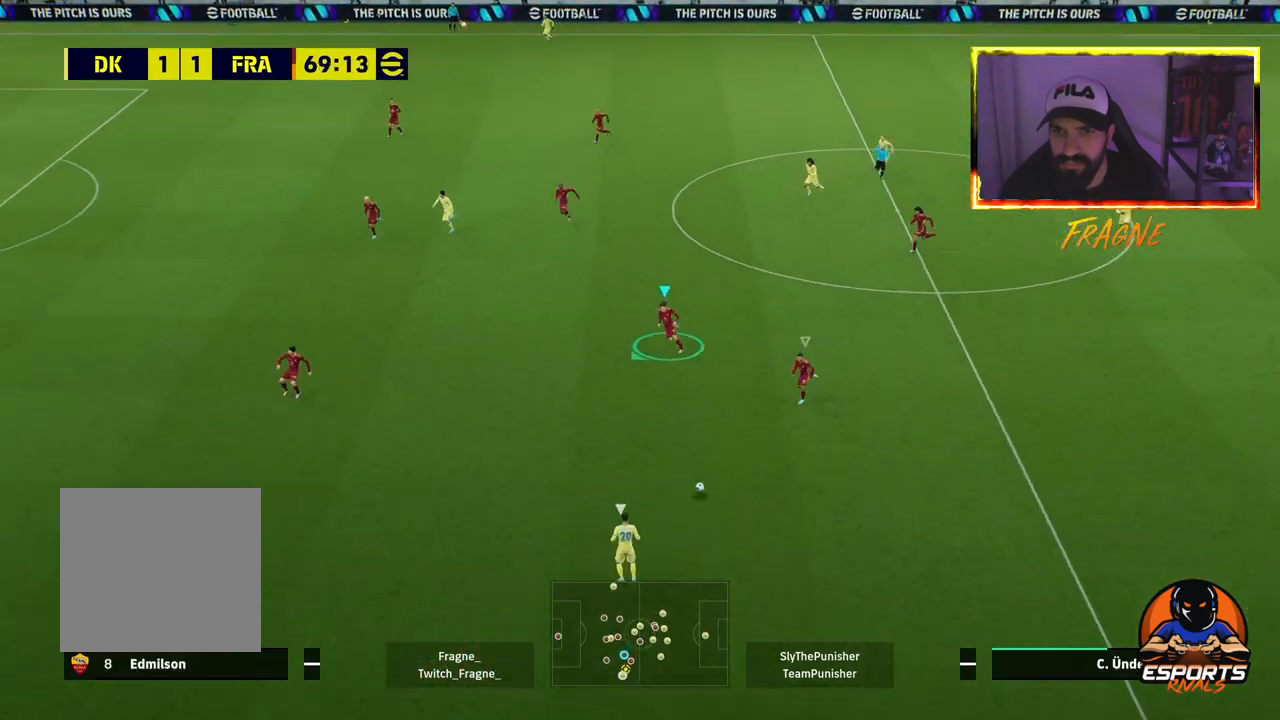
{"buttons": ["L1", "R2"], "left_stick": "down-left", "right_stick": "center", "events": [[433, "L1", "down"]]}
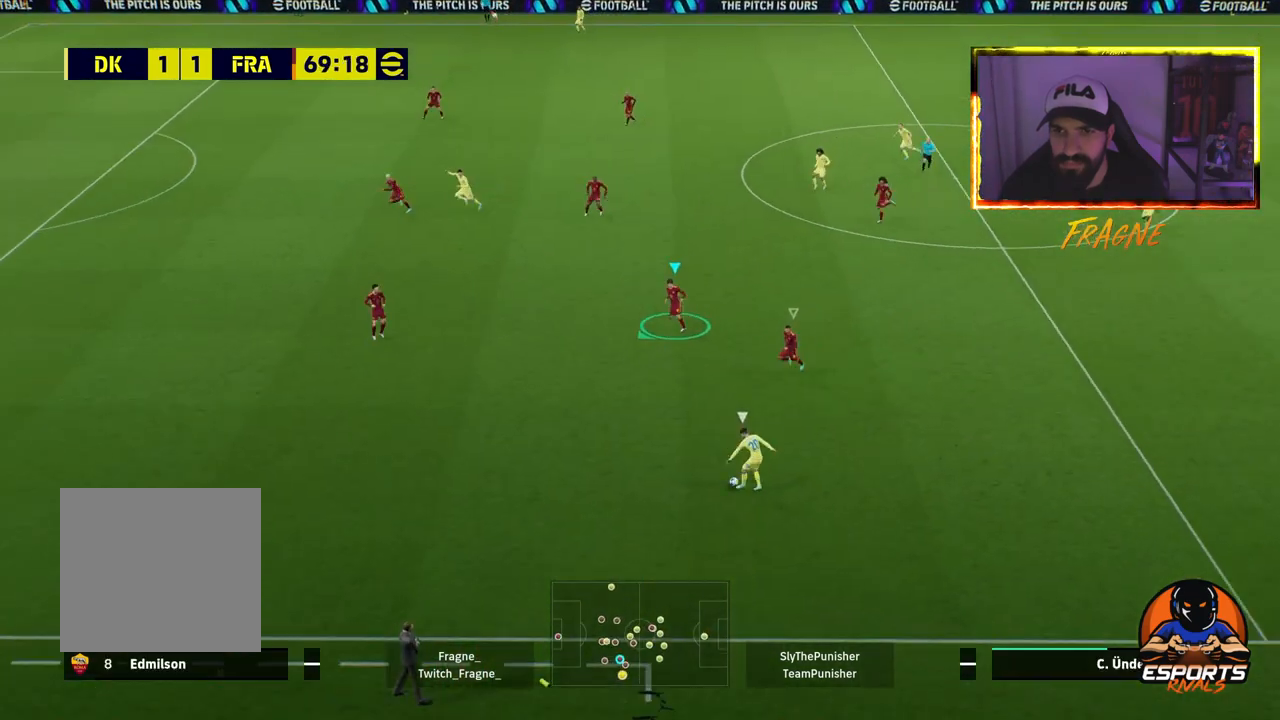
{"buttons": ["CROSS", "R2"], "left_stick": "down-right", "right_stick": "center", "events": [[83, "L1", "up"], [200, "CROSS", "down"], [267, "left_stick", "down"], [417, "left_stick", "down-right"]]}
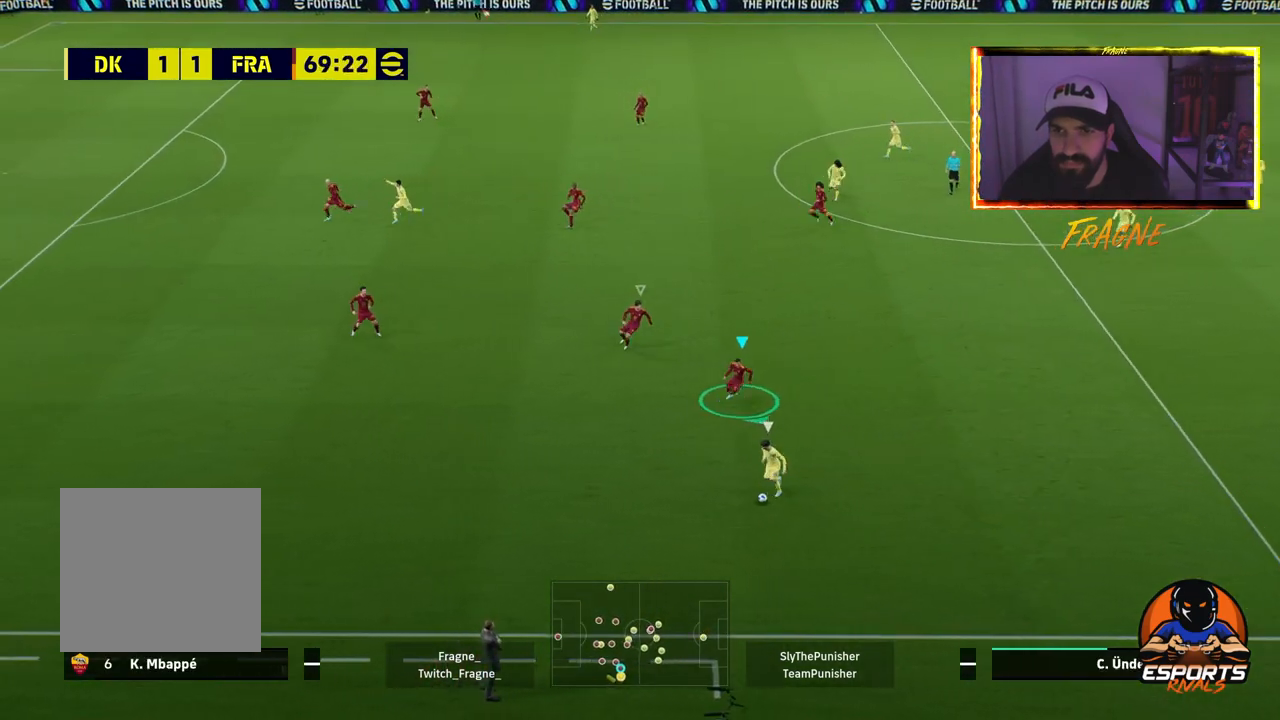
{"buttons": ["L2"], "left_stick": "right", "right_stick": "center", "events": [[250, "CROSS", "up"], [300, "left_stick", "right"], [317, "R2", "up"], [333, "L2", "down"]]}